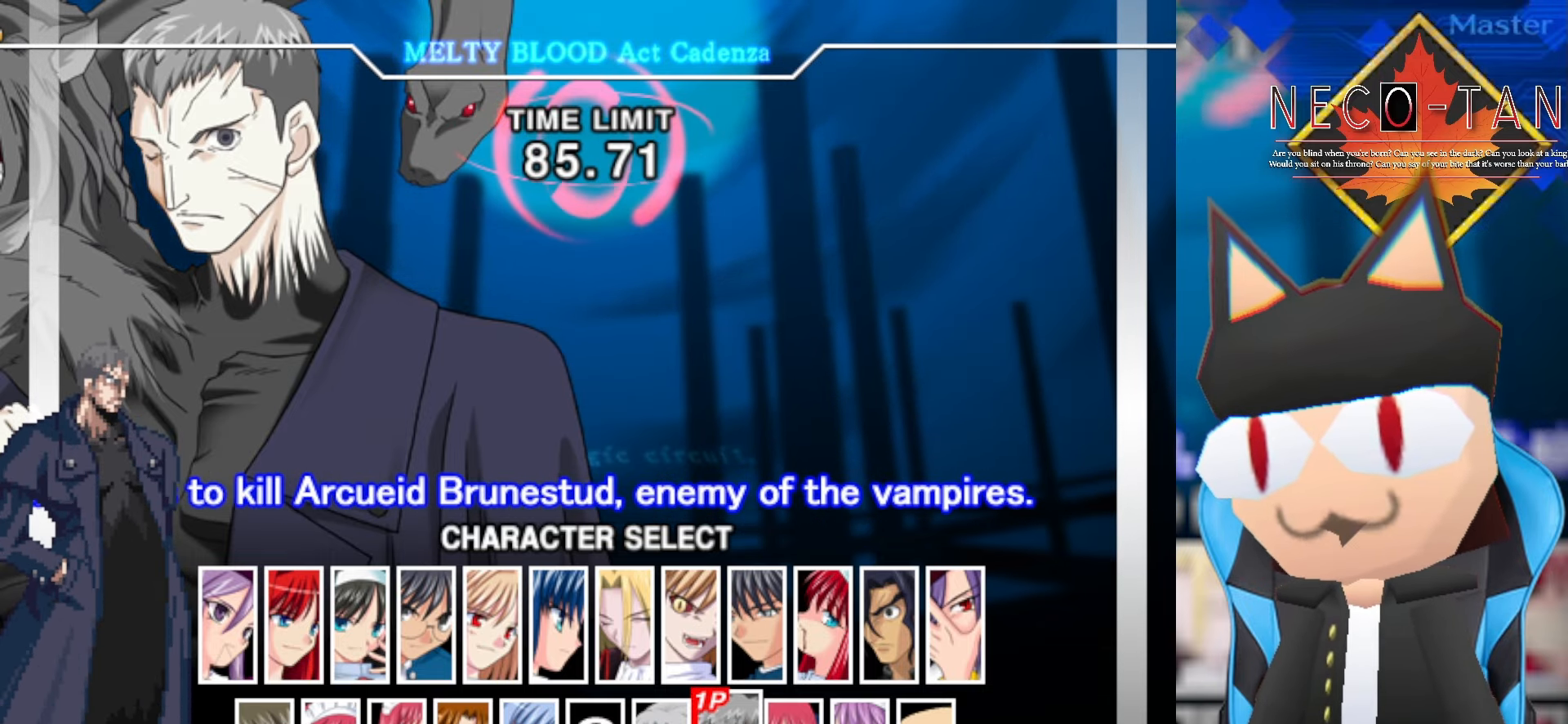
Gameplay with a controller (arcade stick); each line is a JSON object with the inputs held at the frame after it. "events" lists button and stick changes between this image and that frame as [ms after this image, input, new state], when the widget could be followed in between. Not read: L3 R3 other_buttons.
{"buttons": [], "left_stick": "center", "events": [[250, "L2", "down"], [367, "L2", "up"]]}
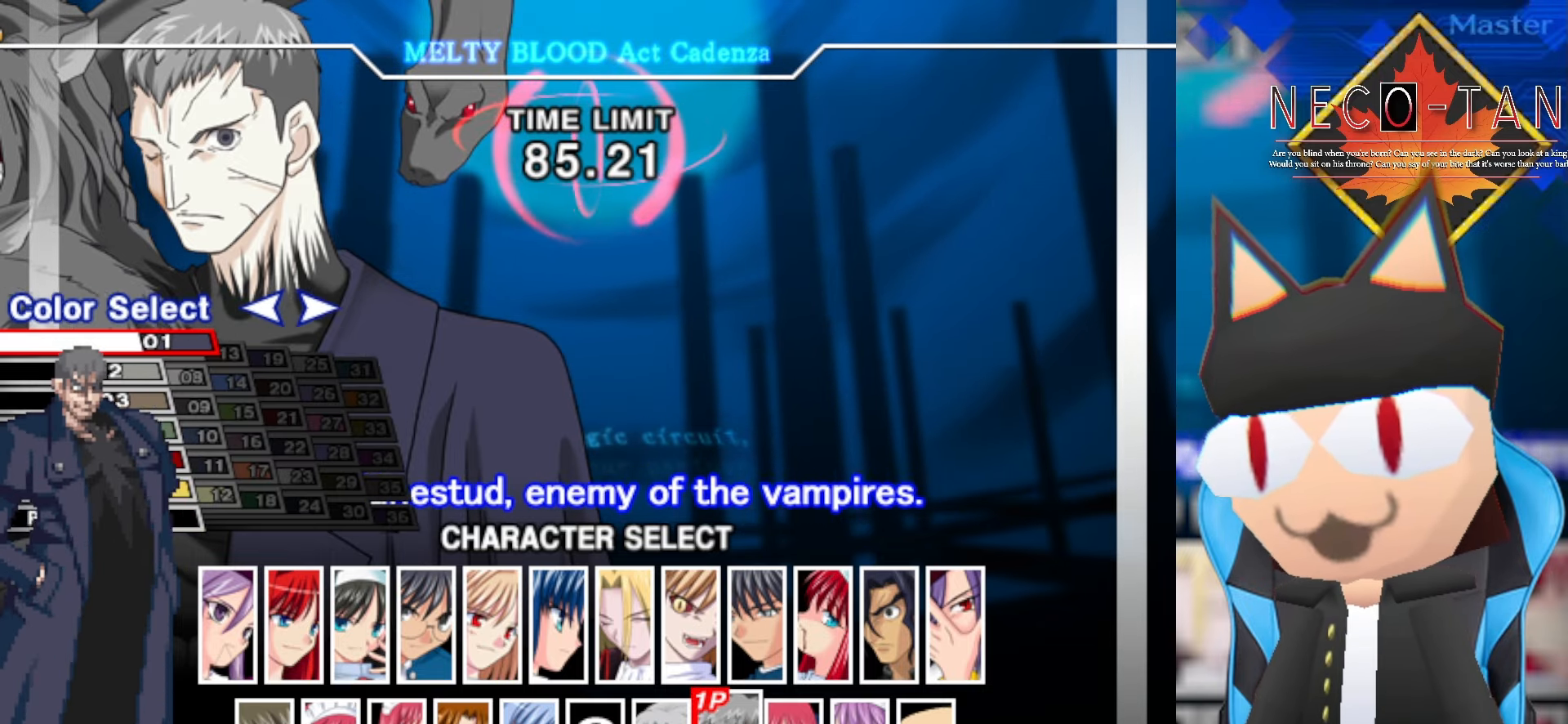
{"buttons": [], "left_stick": "center", "events": []}
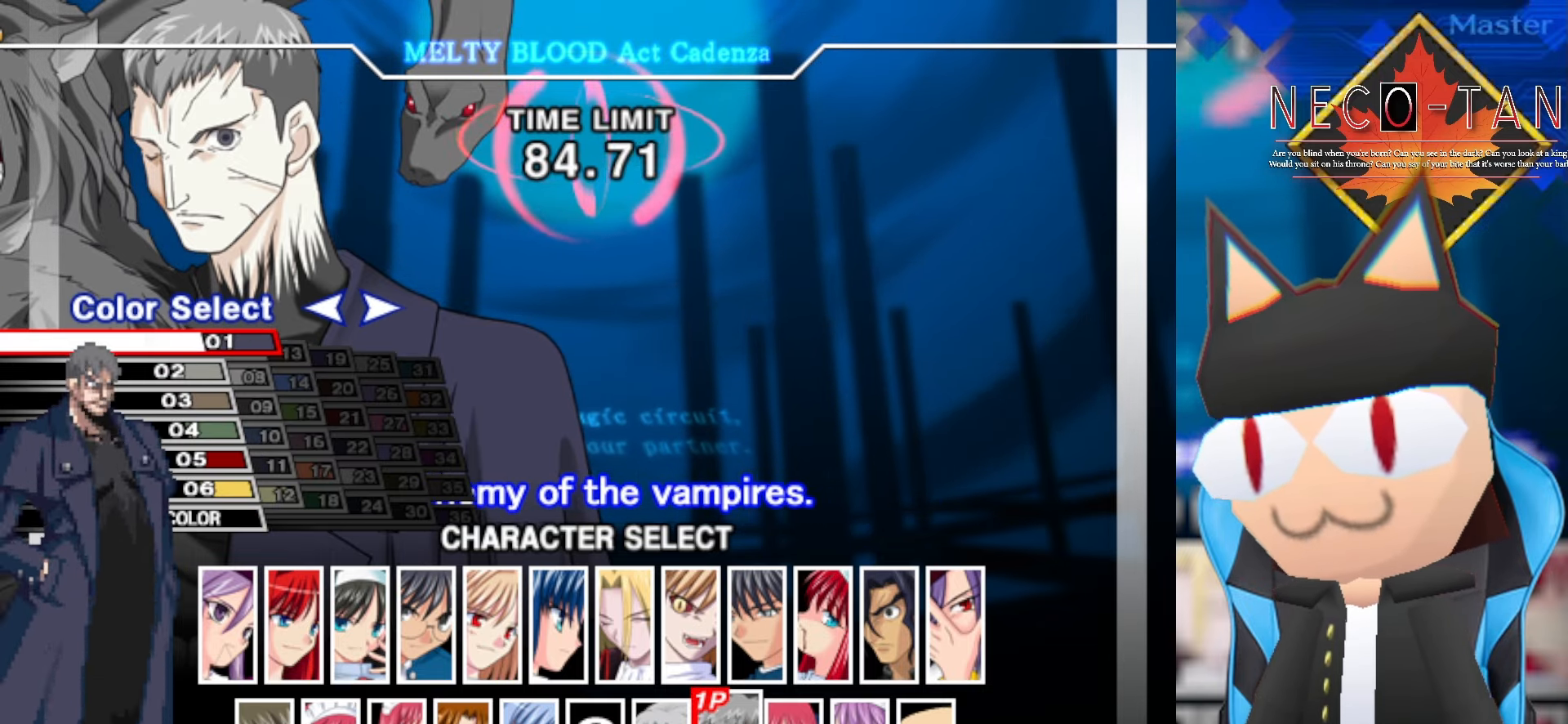
{"buttons": [], "left_stick": "center", "events": [[117, "left_stick", "up"], [300, "left_stick", "center"]]}
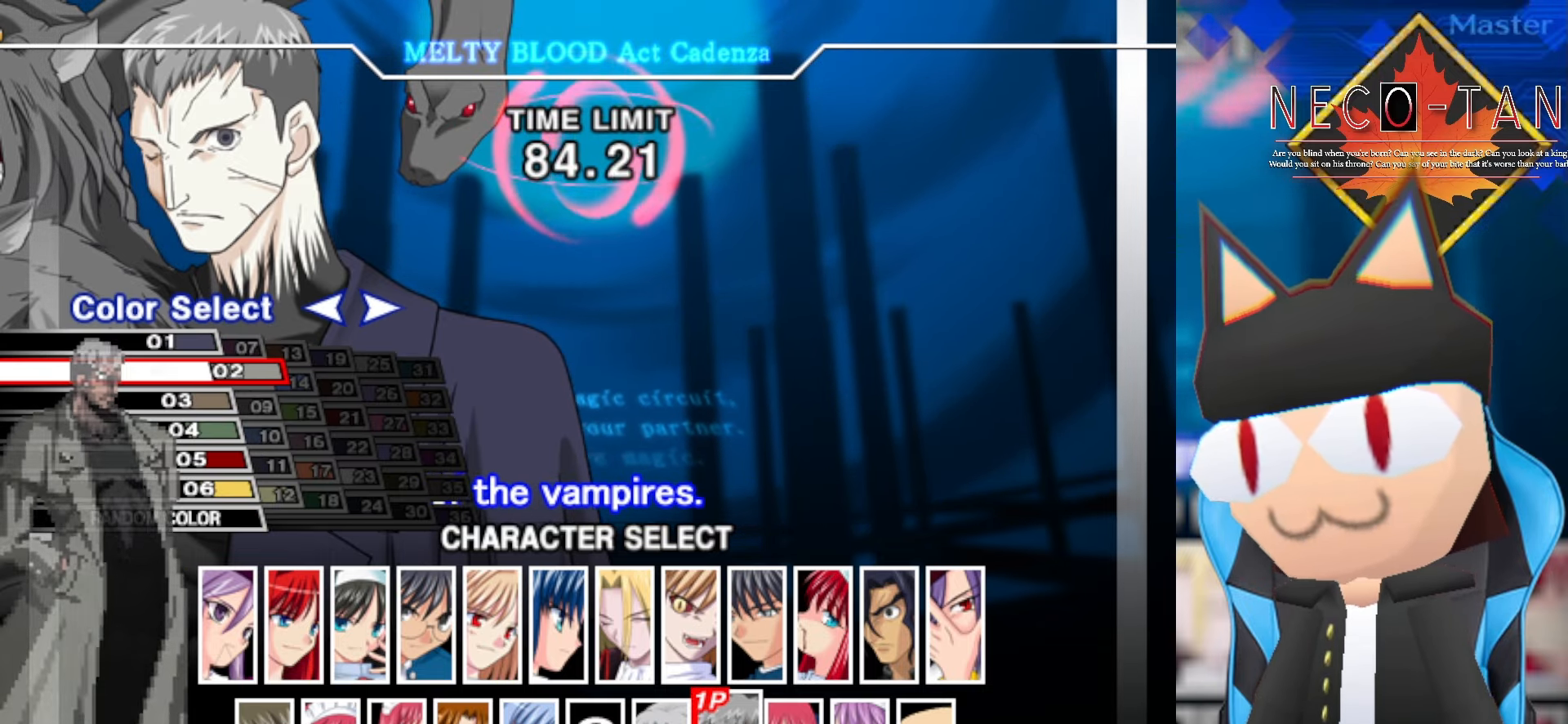
{"buttons": [], "left_stick": "up", "events": [[500, "left_stick", "up"]]}
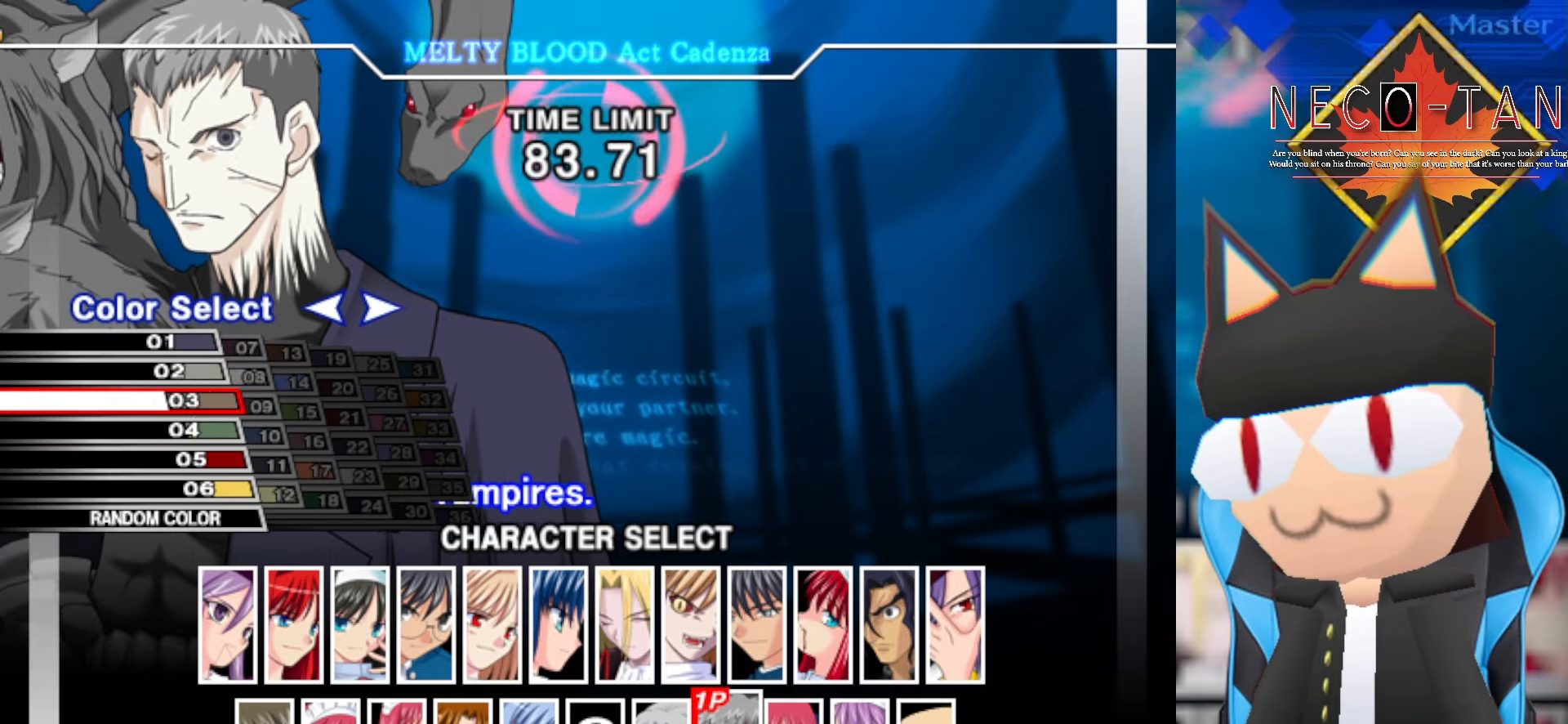
{"buttons": [], "left_stick": "center", "events": [[184, "left_stick", "center"]]}
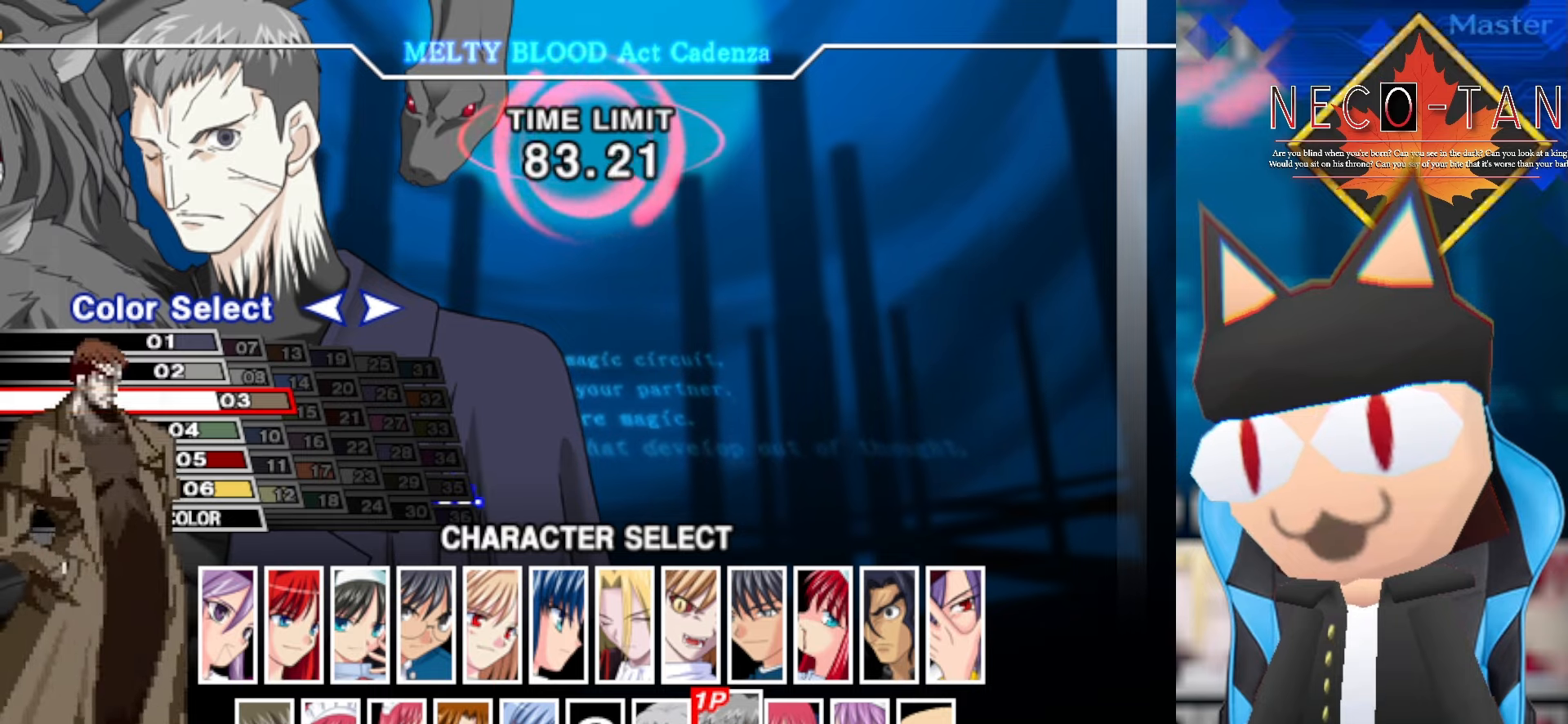
{"buttons": [], "left_stick": "center", "events": [[200, "left_stick", "up"], [383, "left_stick", "center"]]}
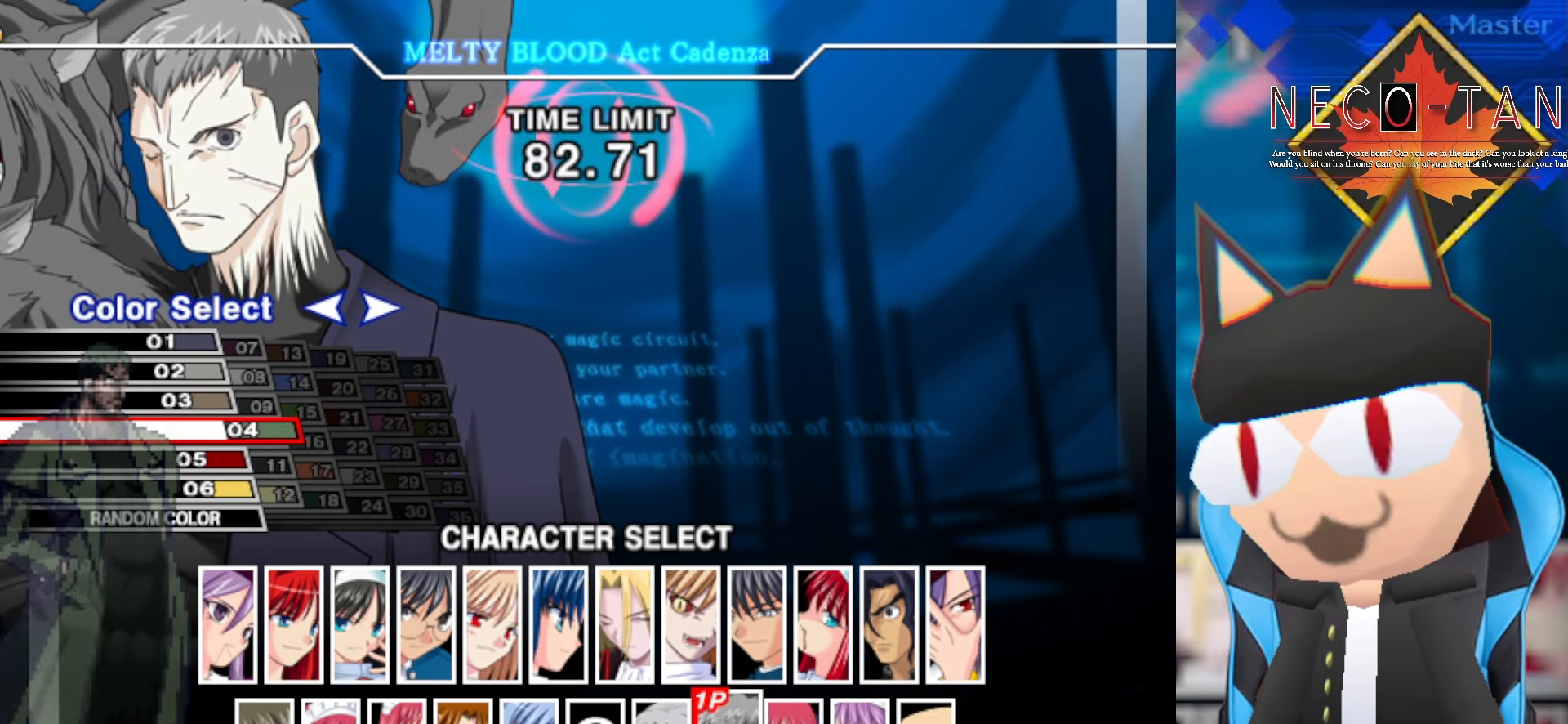
{"buttons": [], "left_stick": "up", "events": [[366, "left_stick", "up"]]}
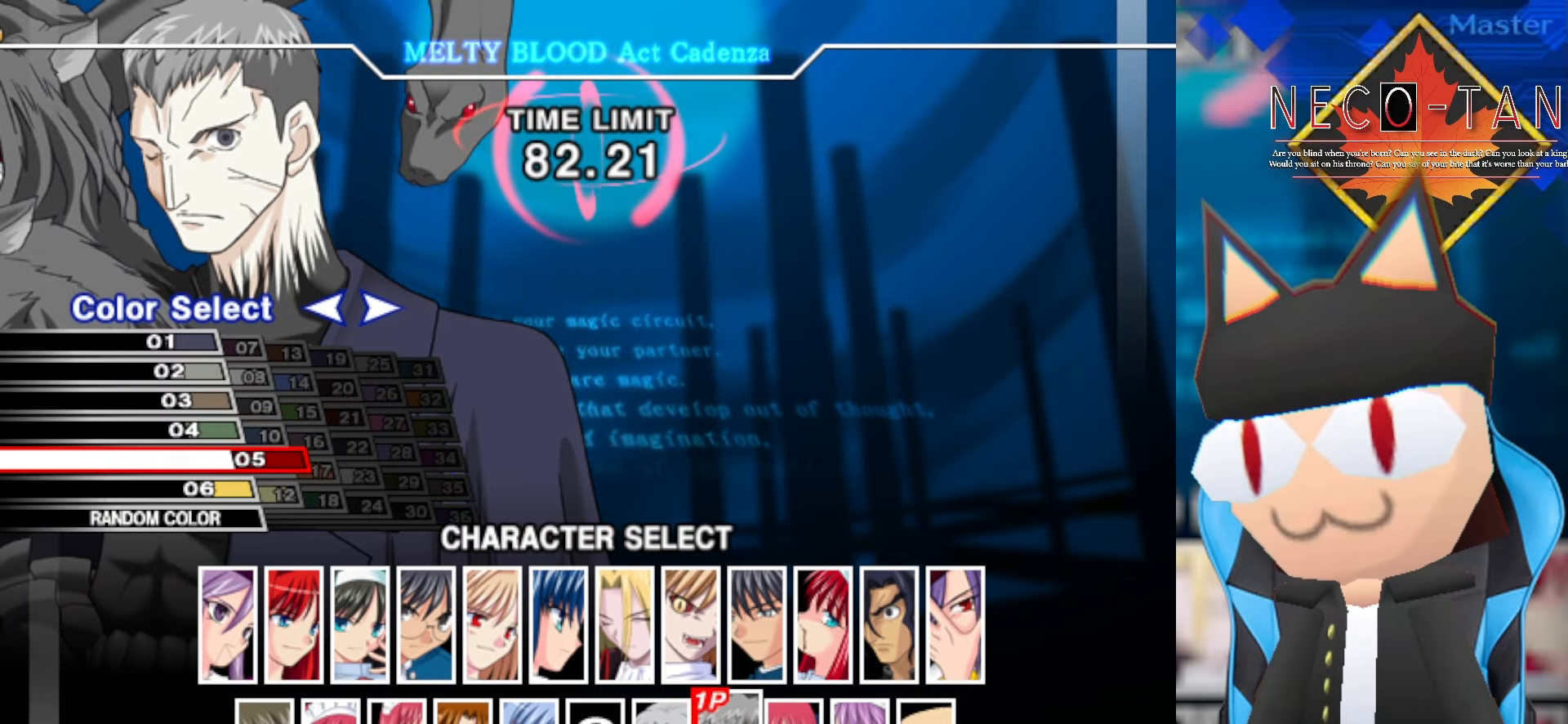
{"buttons": [], "left_stick": "center", "events": [[66, "left_stick", "center"]]}
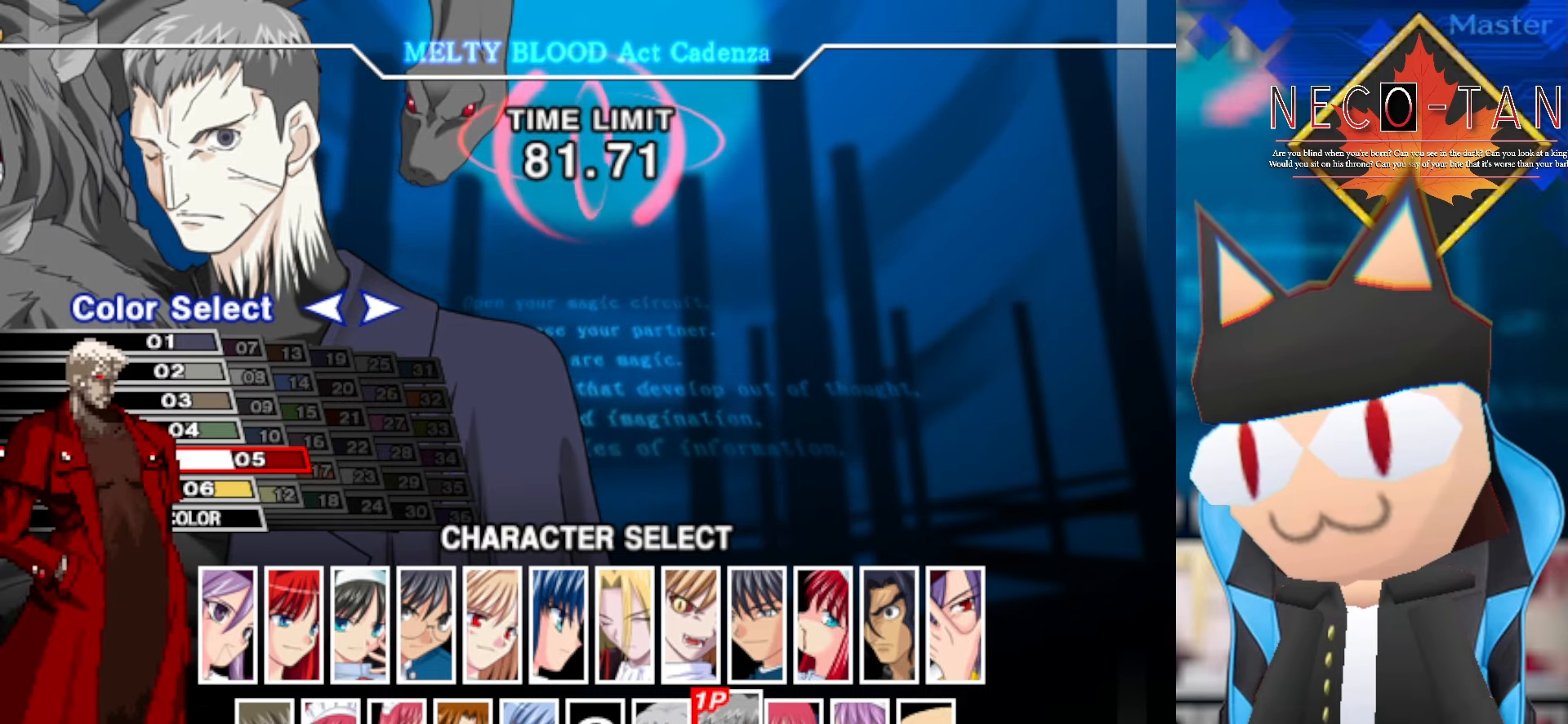
{"buttons": [], "left_stick": "center", "events": []}
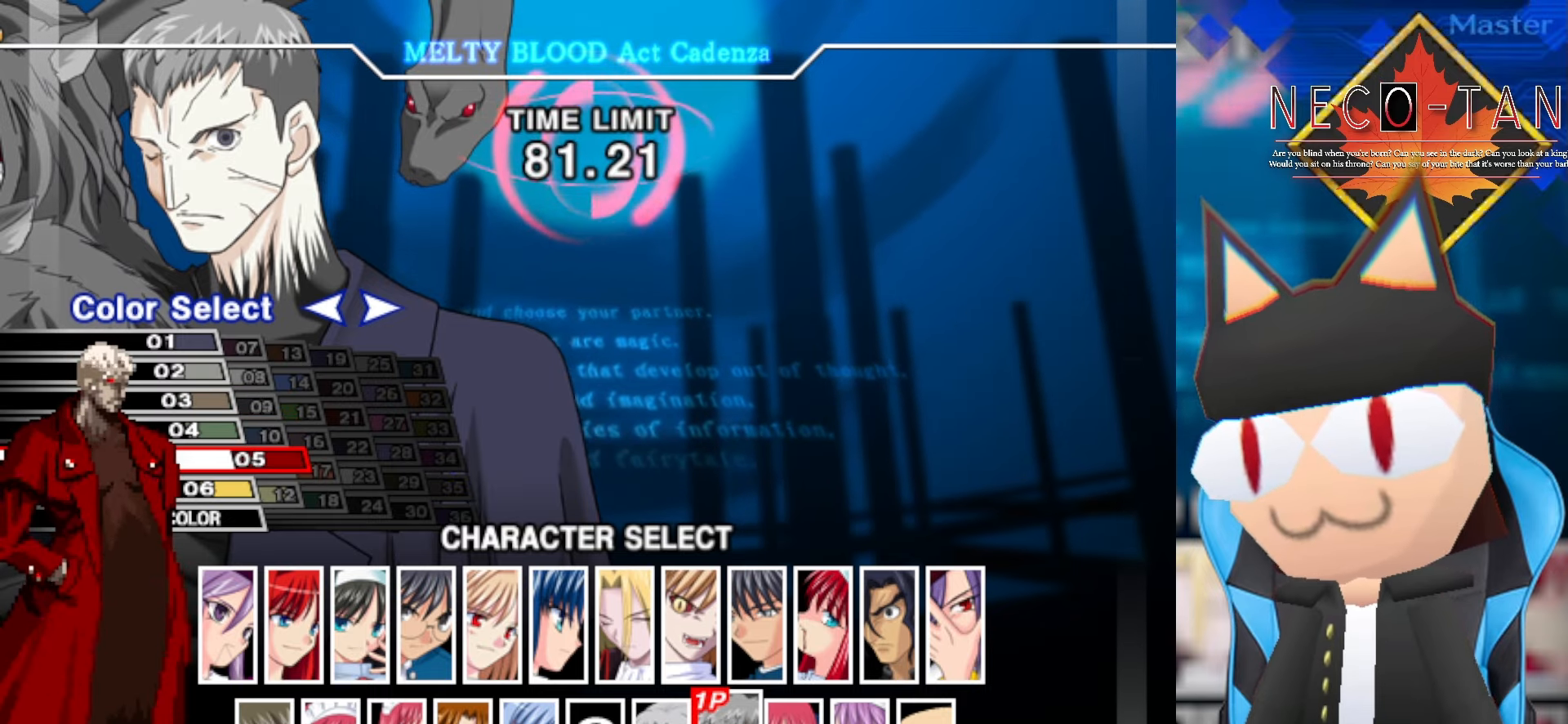
{"buttons": [], "left_stick": "center", "events": []}
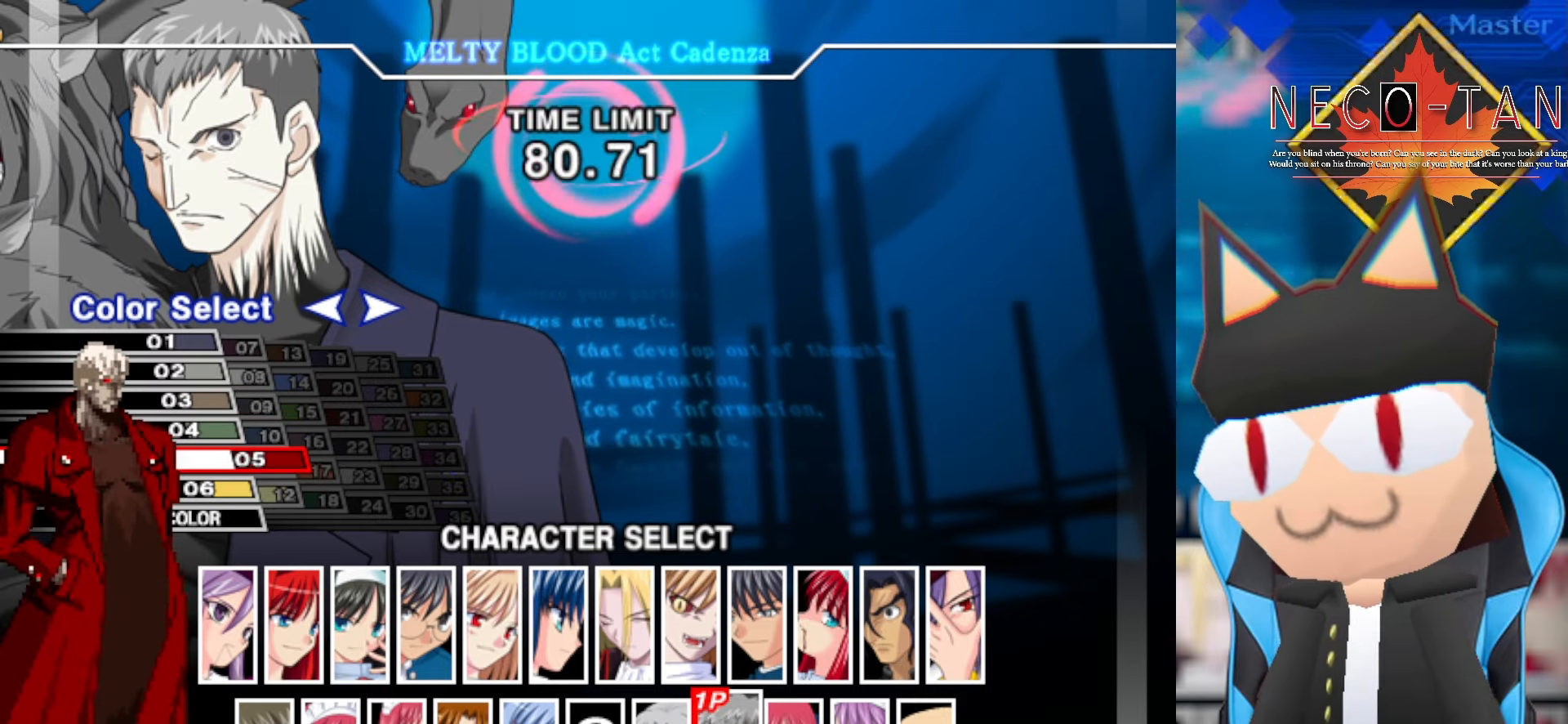
{"buttons": [], "left_stick": "up", "events": [[400, "left_stick", "up"]]}
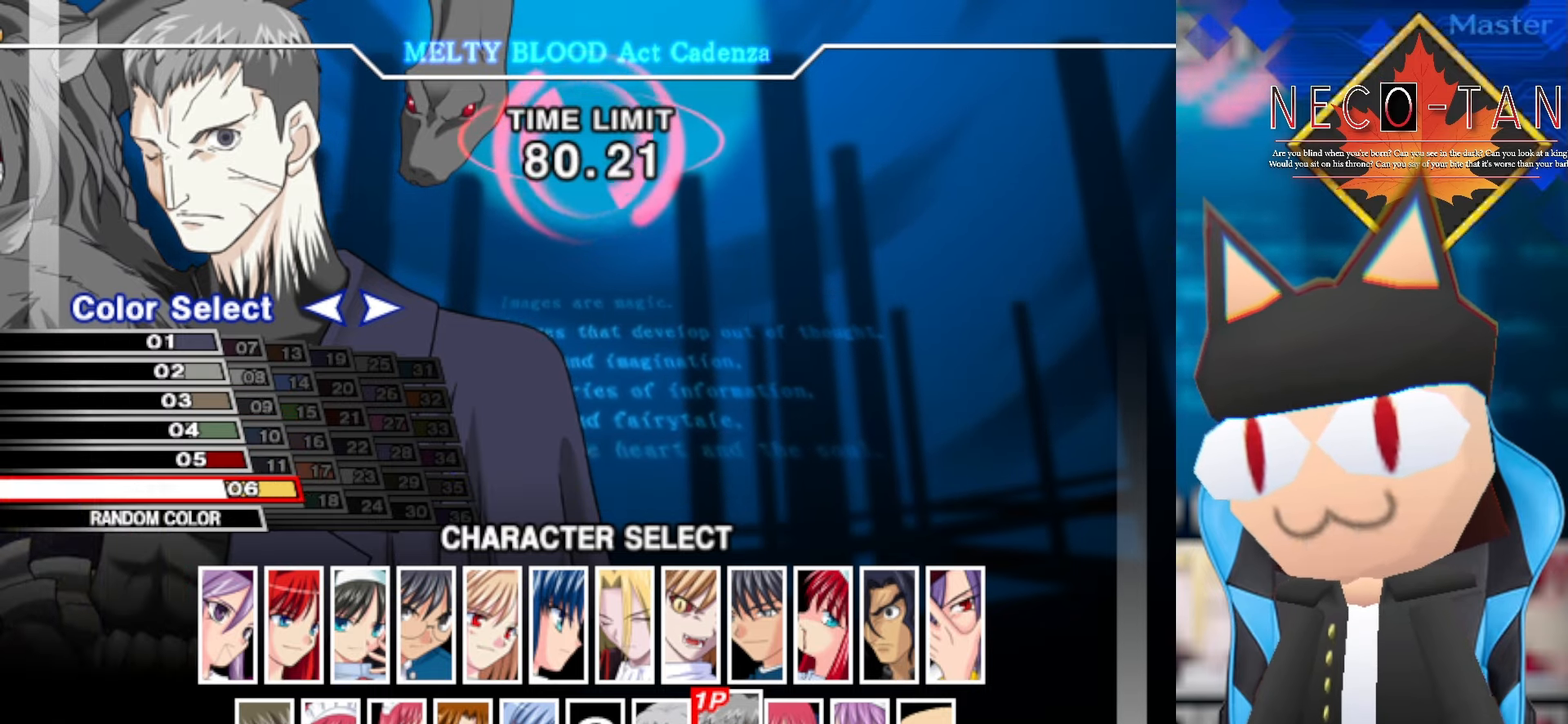
{"buttons": [], "left_stick": "center", "events": [[83, "left_stick", "center"]]}
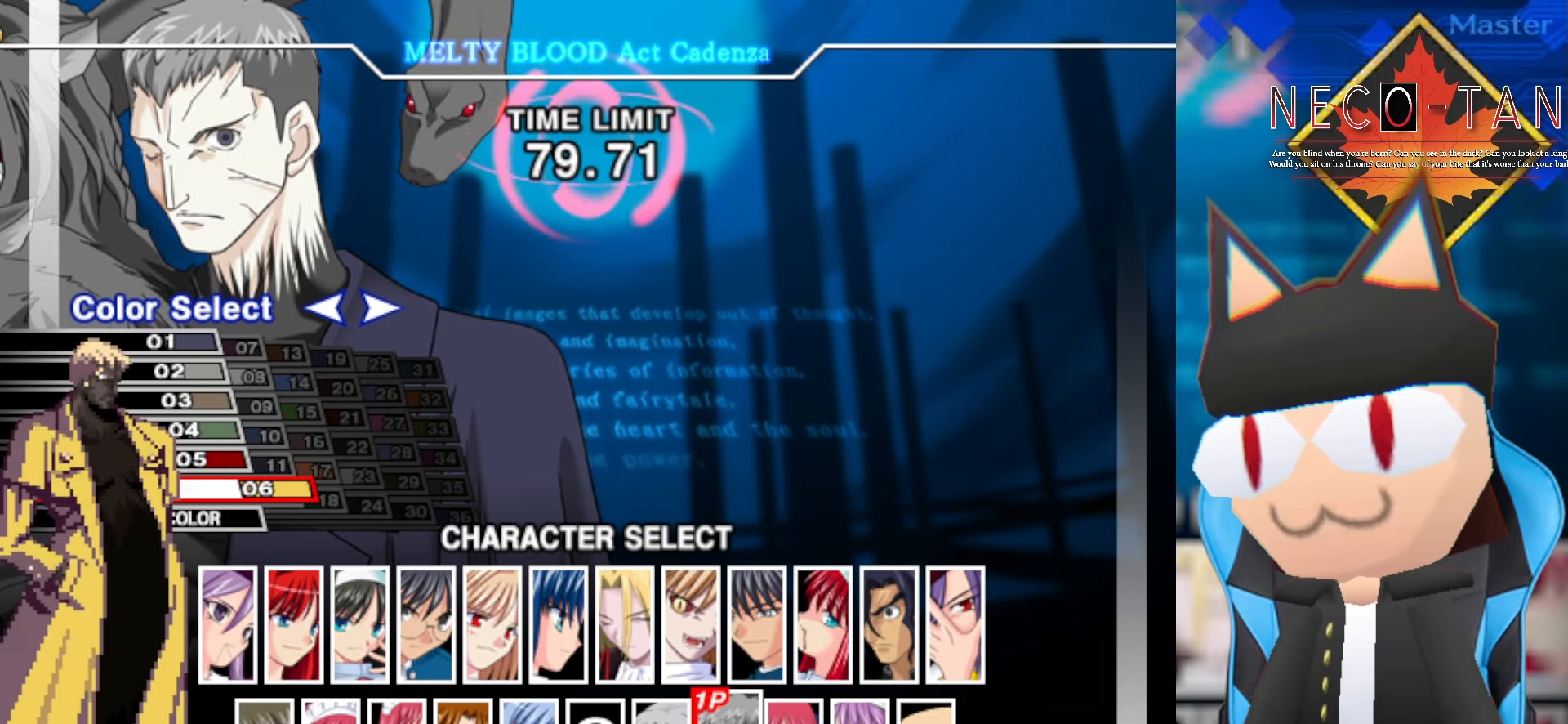
{"buttons": [], "left_stick": "left", "events": [[433, "left_stick", "left"]]}
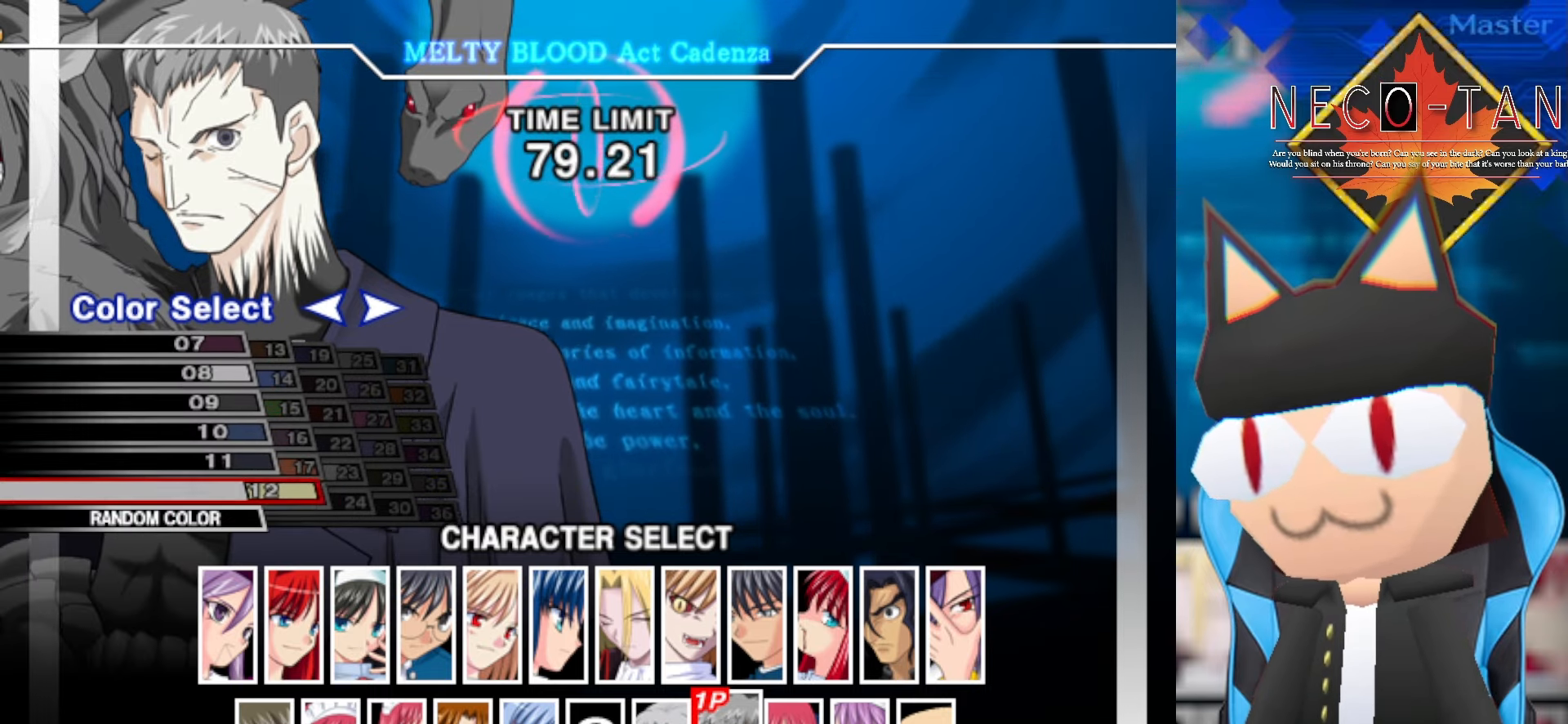
{"buttons": [], "left_stick": "center", "events": [[83, "left_stick", "center"]]}
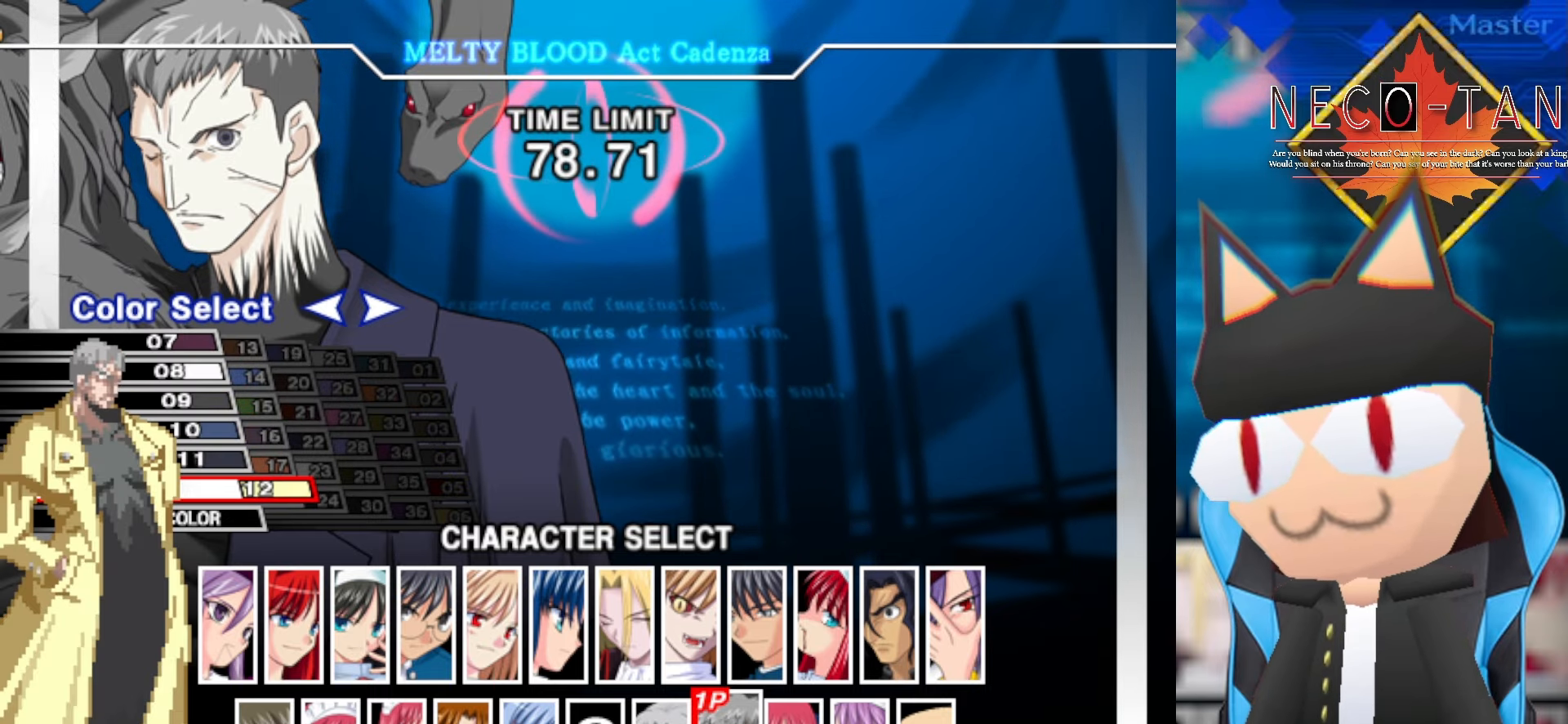
{"buttons": [], "left_stick": "center", "events": [[116, "left_stick", "down"], [233, "left_stick", "center"]]}
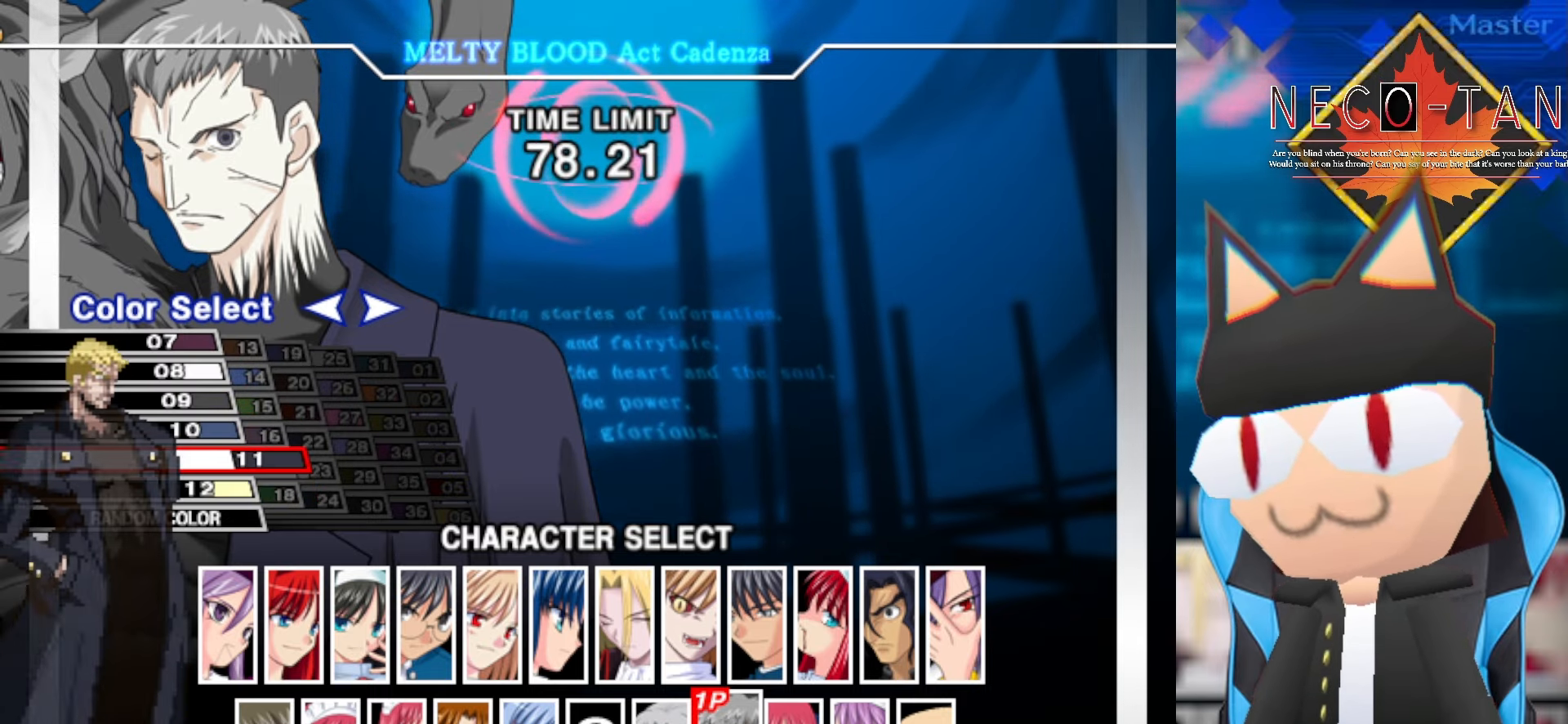
{"buttons": [], "left_stick": "center", "events": []}
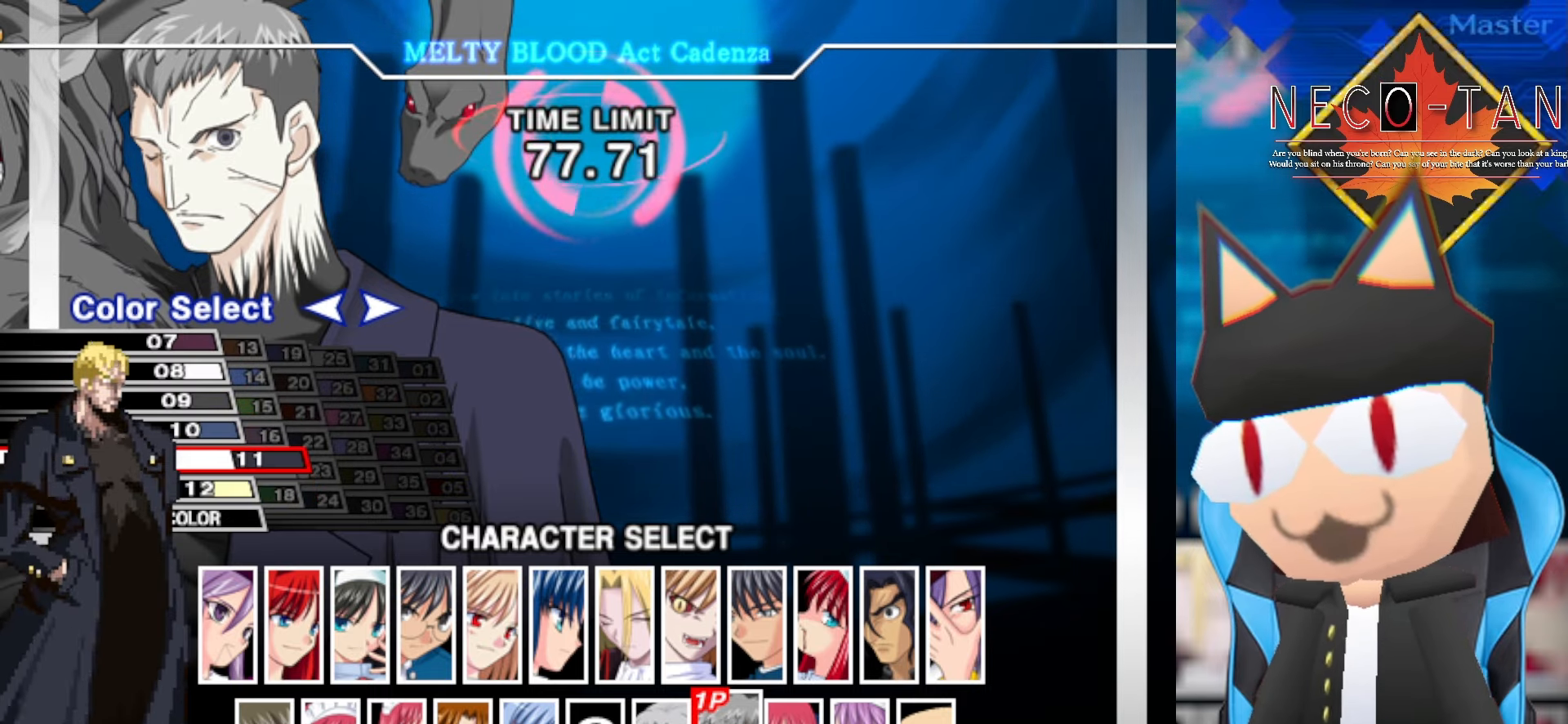
{"buttons": [], "left_stick": "center", "events": []}
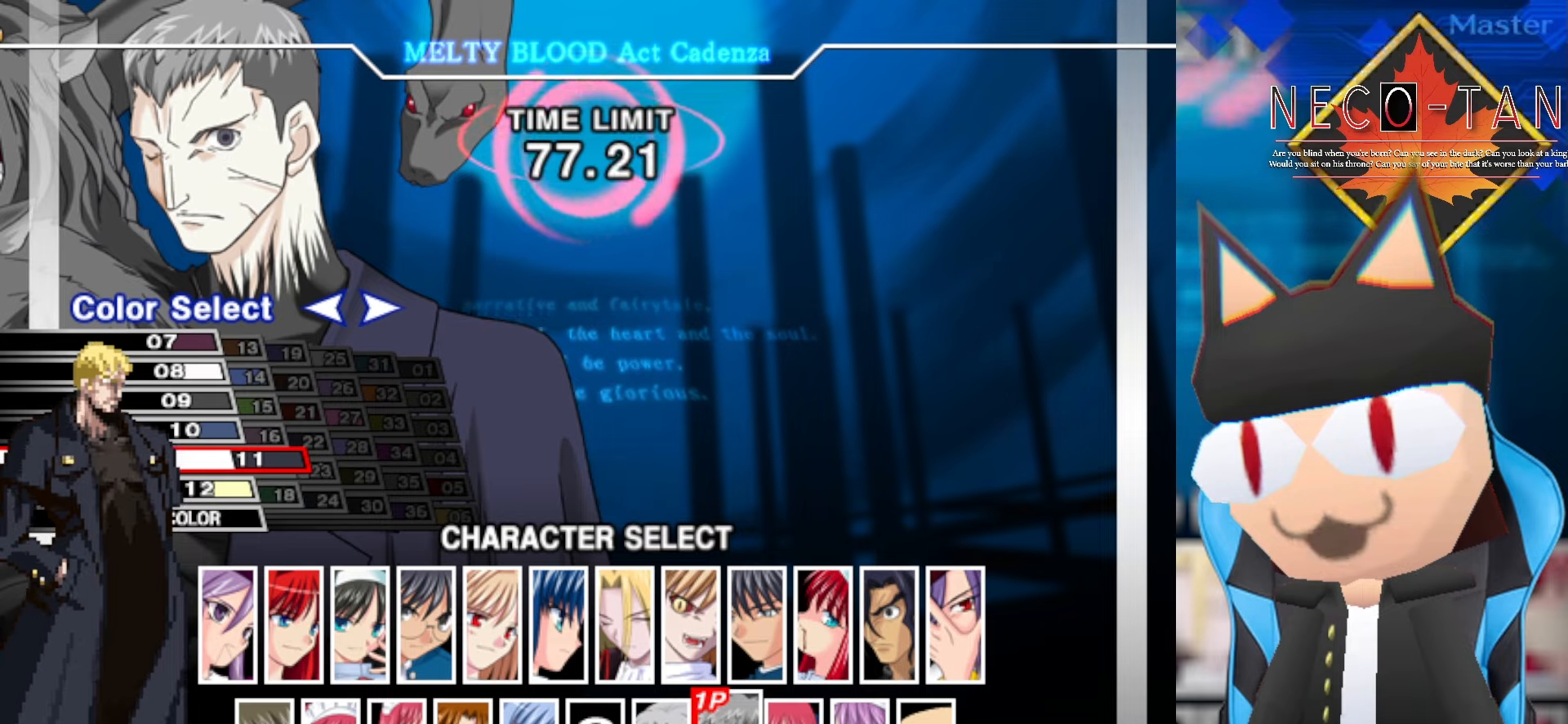
{"buttons": [], "left_stick": "center", "events": [[184, "left_stick", "down"], [317, "left_stick", "center"]]}
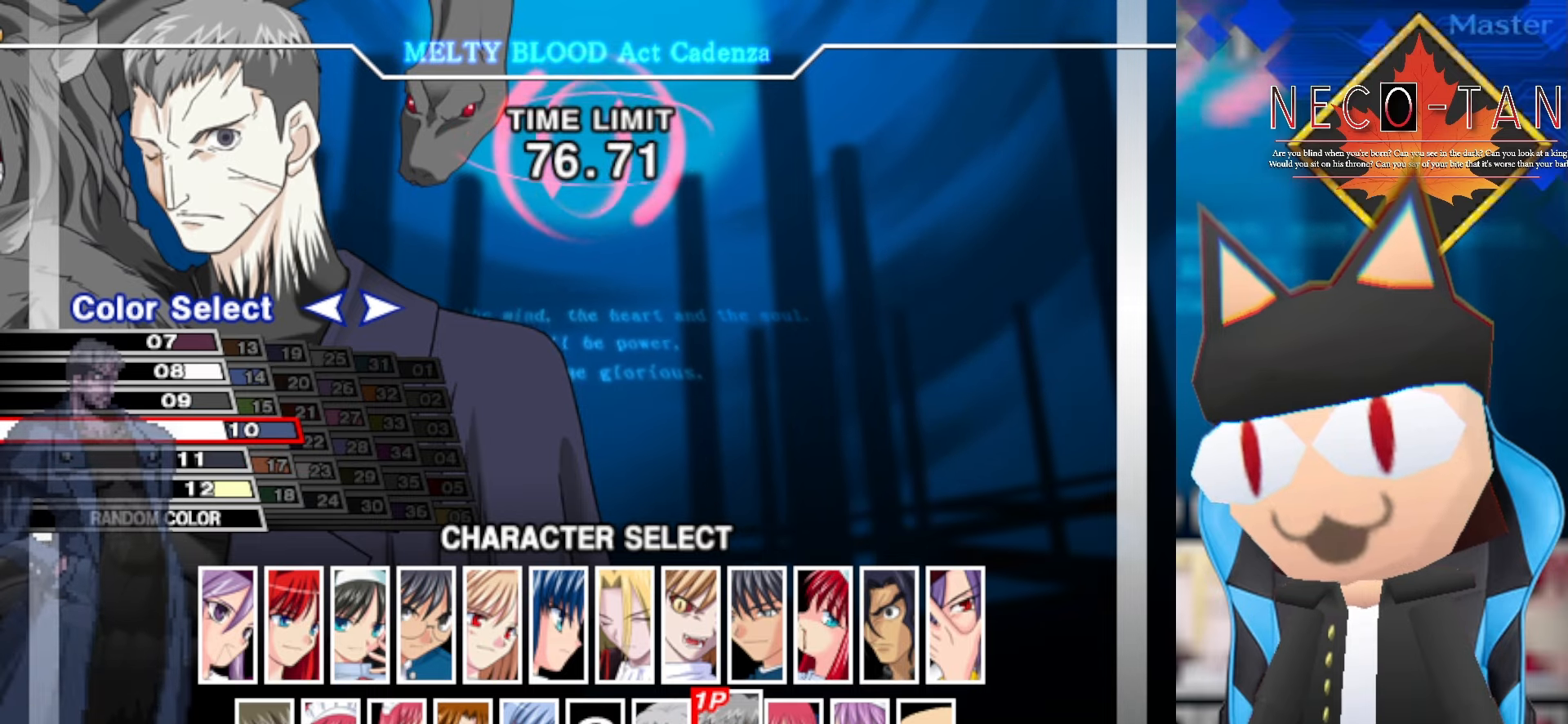
{"buttons": [], "left_stick": "center", "events": []}
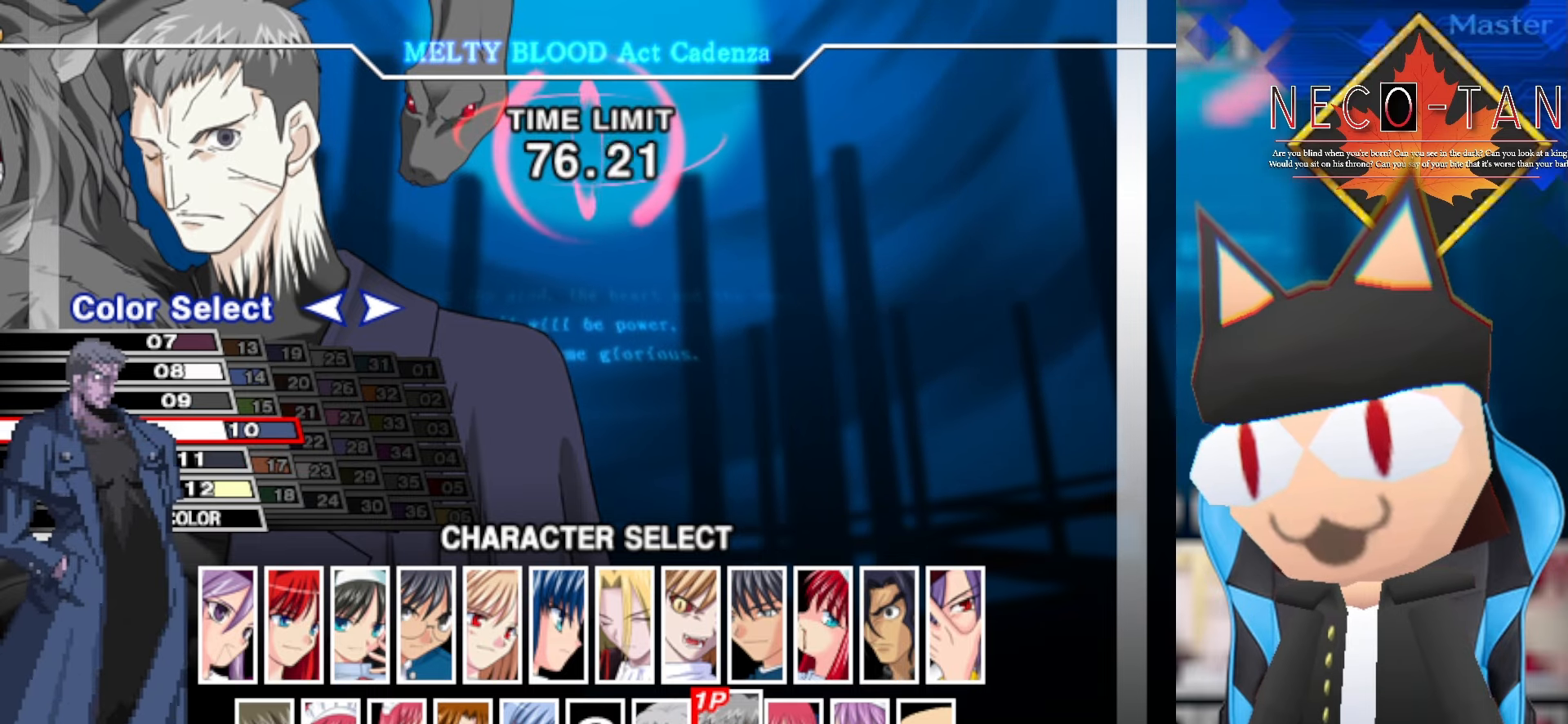
{"buttons": [], "left_stick": "center", "events": []}
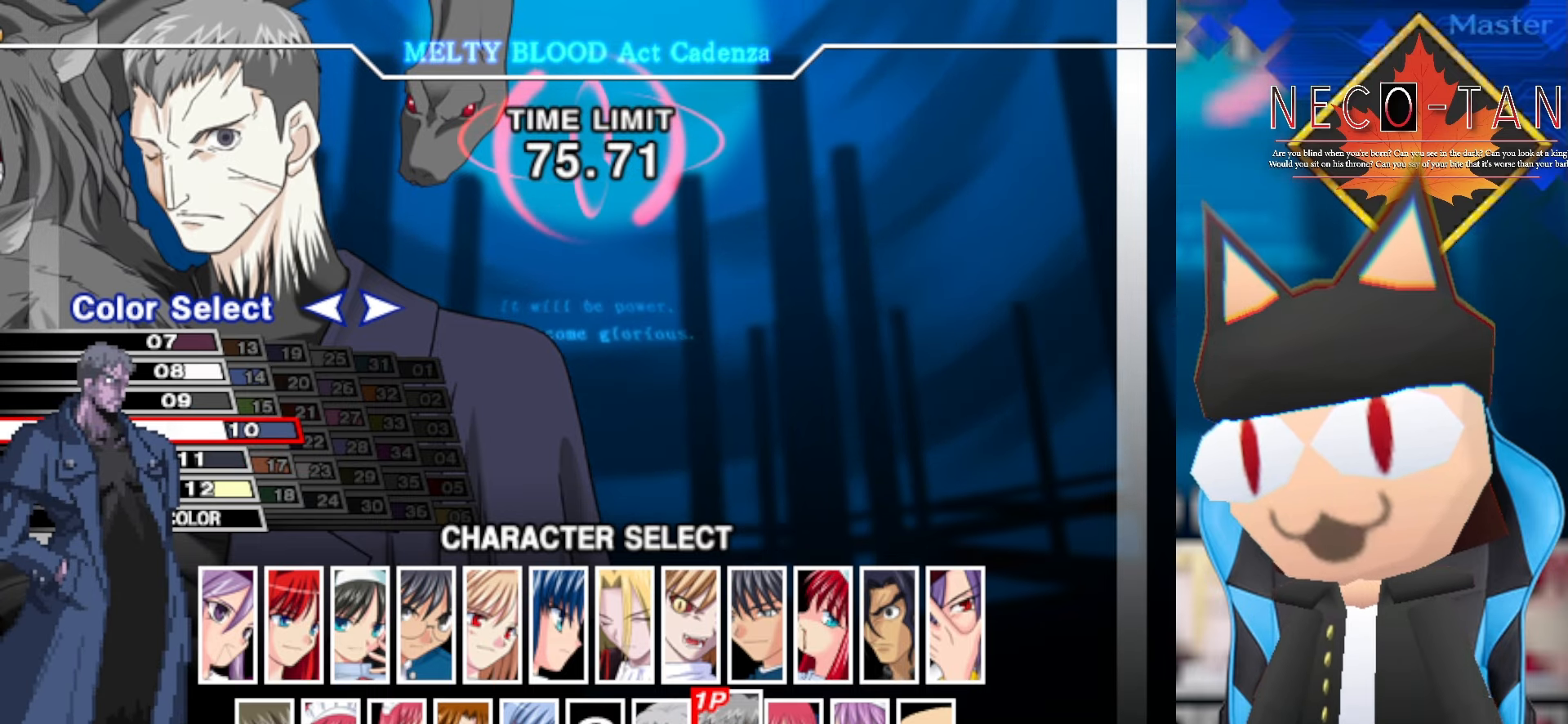
{"buttons": [], "left_stick": "down", "events": [[484, "left_stick", "down"]]}
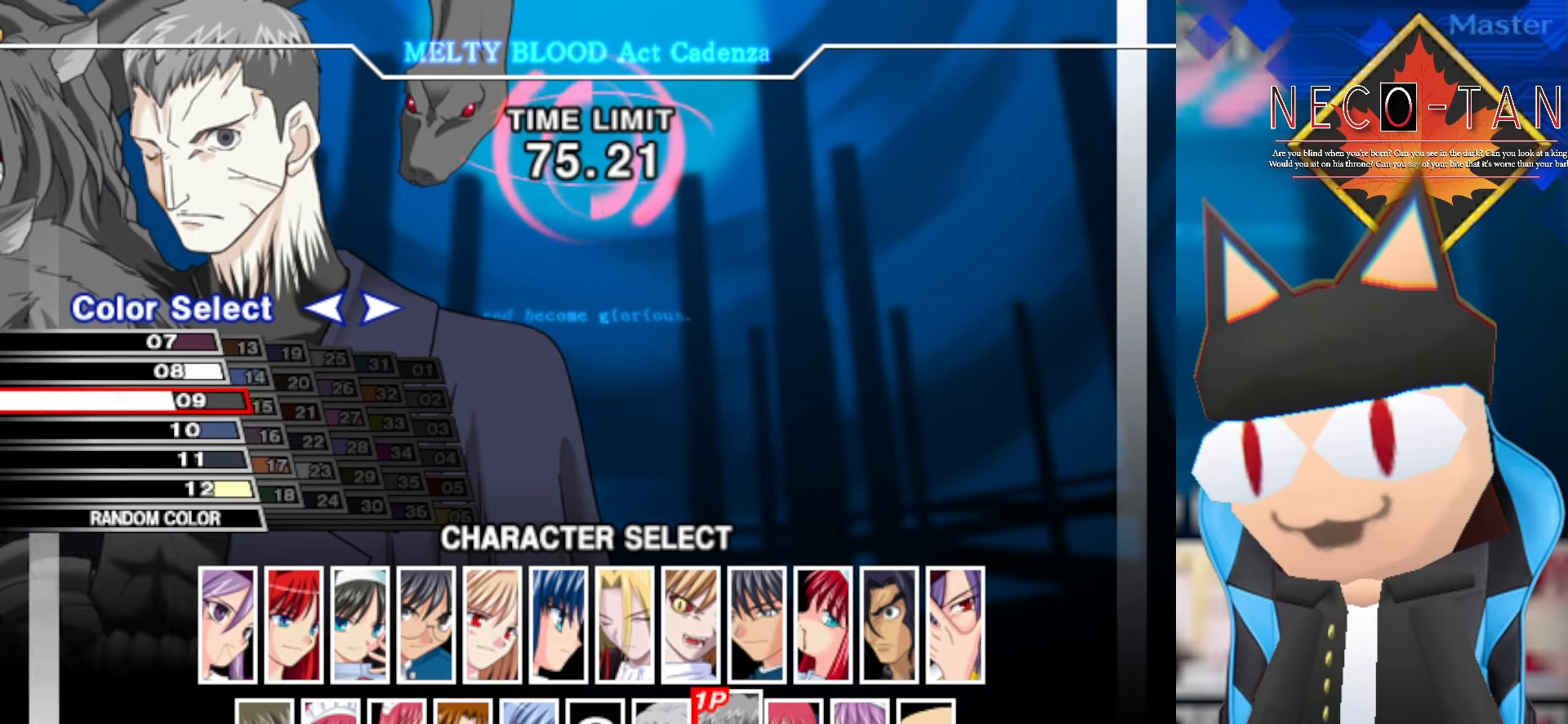
{"buttons": [], "left_stick": "center", "events": [[84, "left_stick", "center"]]}
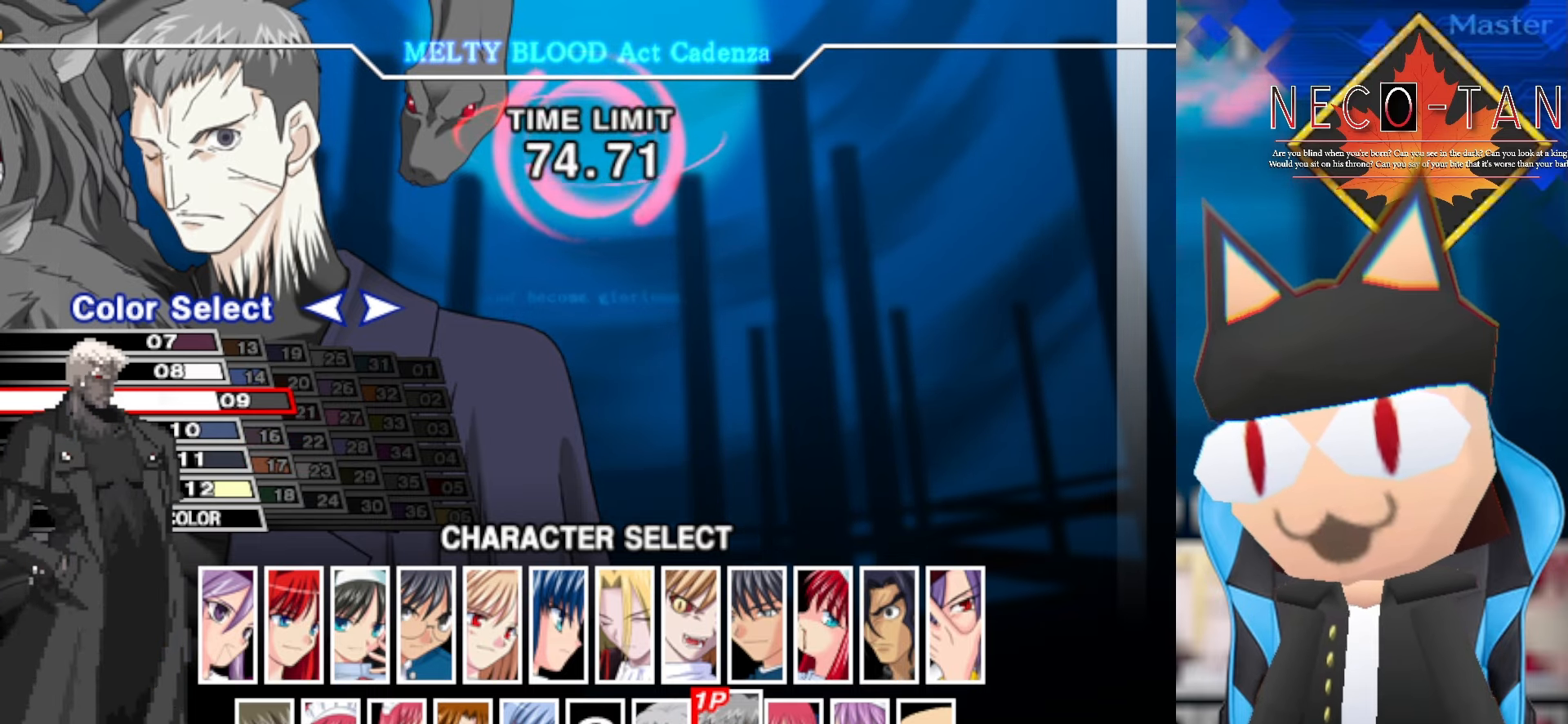
{"buttons": [], "left_stick": "center", "events": []}
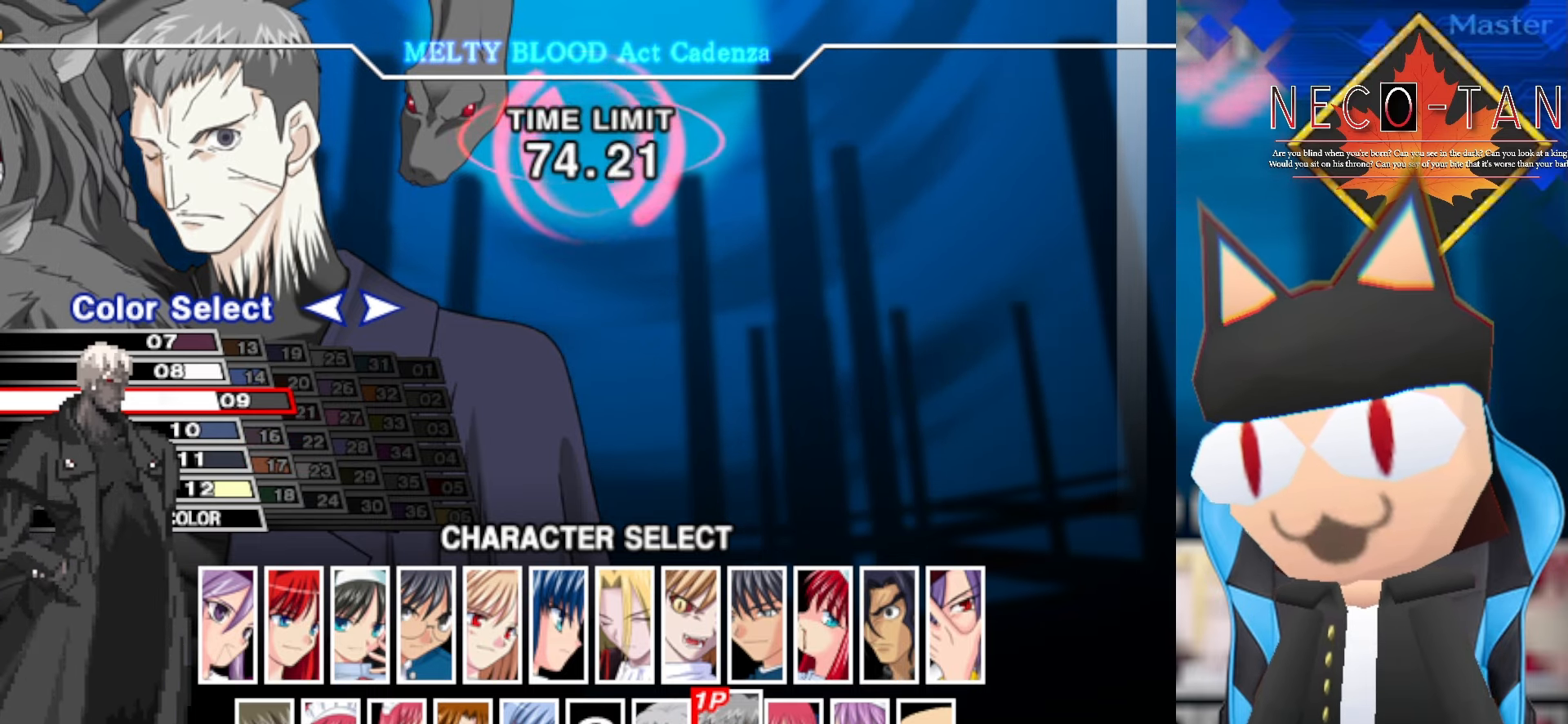
{"buttons": [], "left_stick": "center", "events": []}
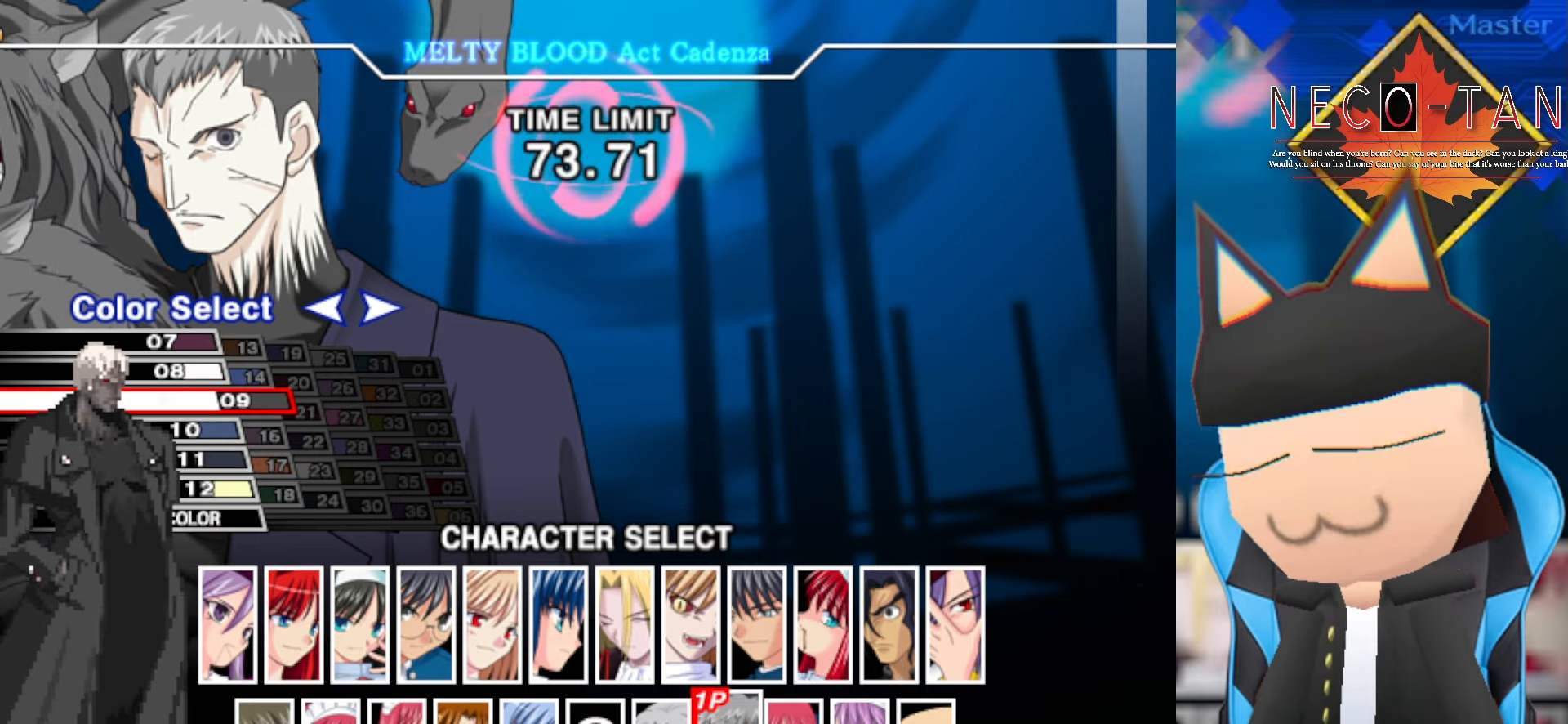
{"buttons": [], "left_stick": "center", "events": []}
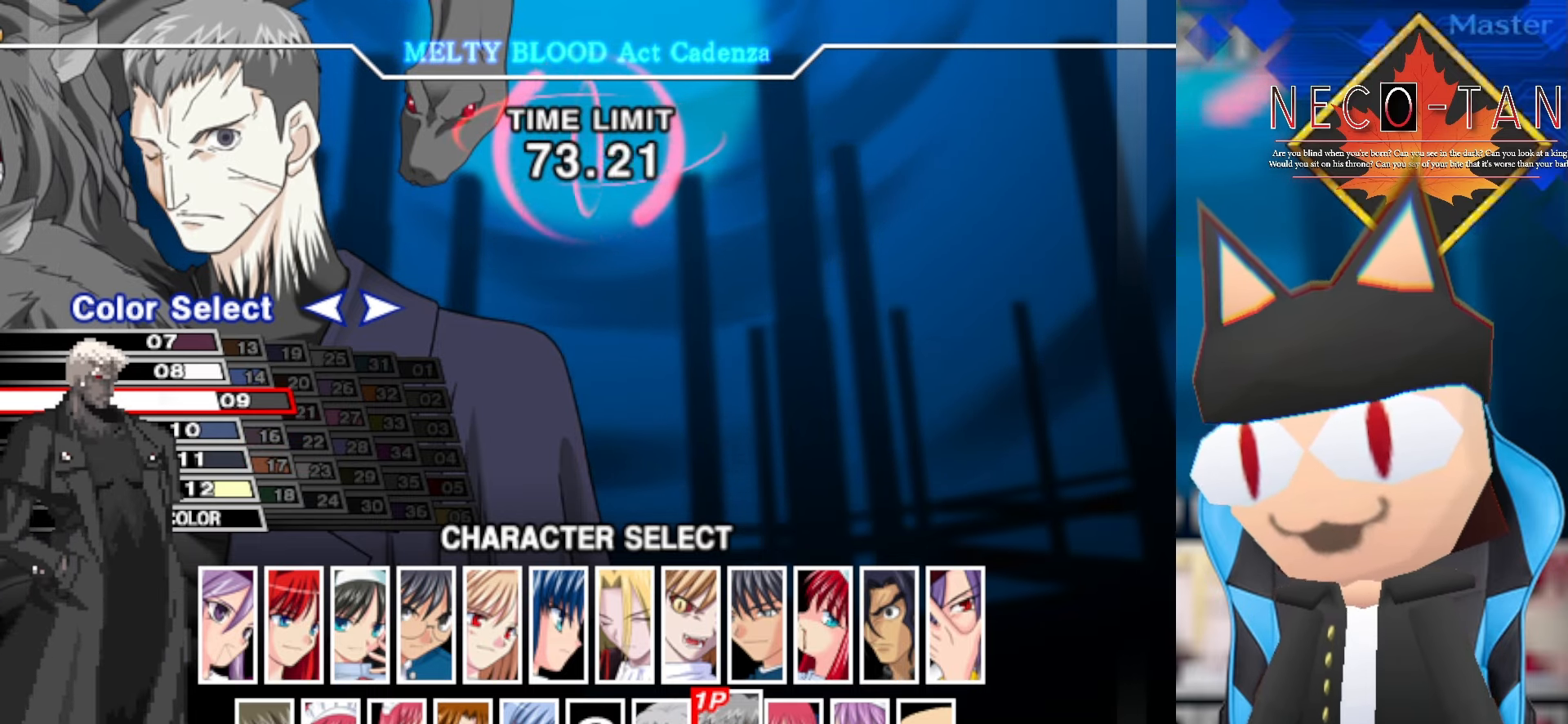
{"buttons": [], "left_stick": "center", "events": [[350, "left_stick", "down"], [467, "left_stick", "center"]]}
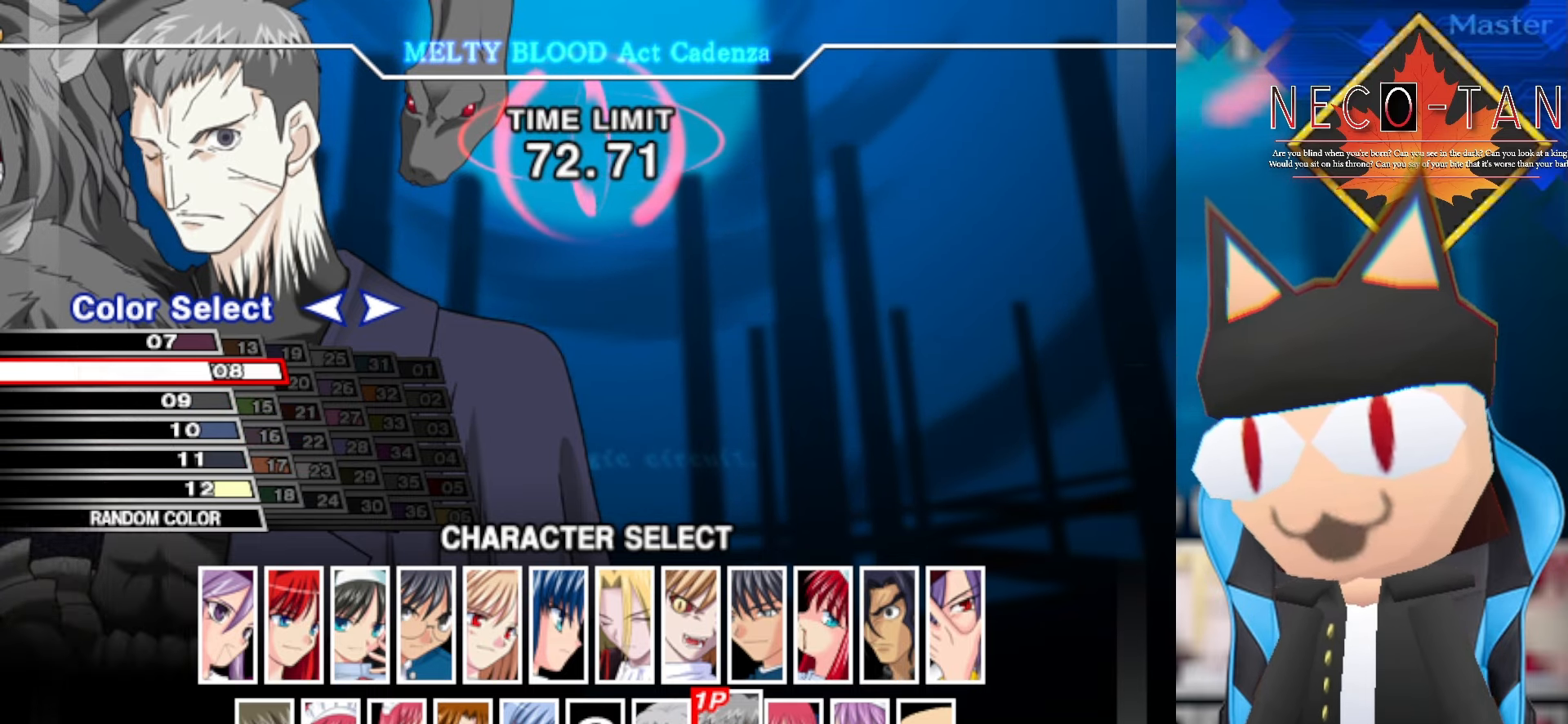
{"buttons": [], "left_stick": "center", "events": []}
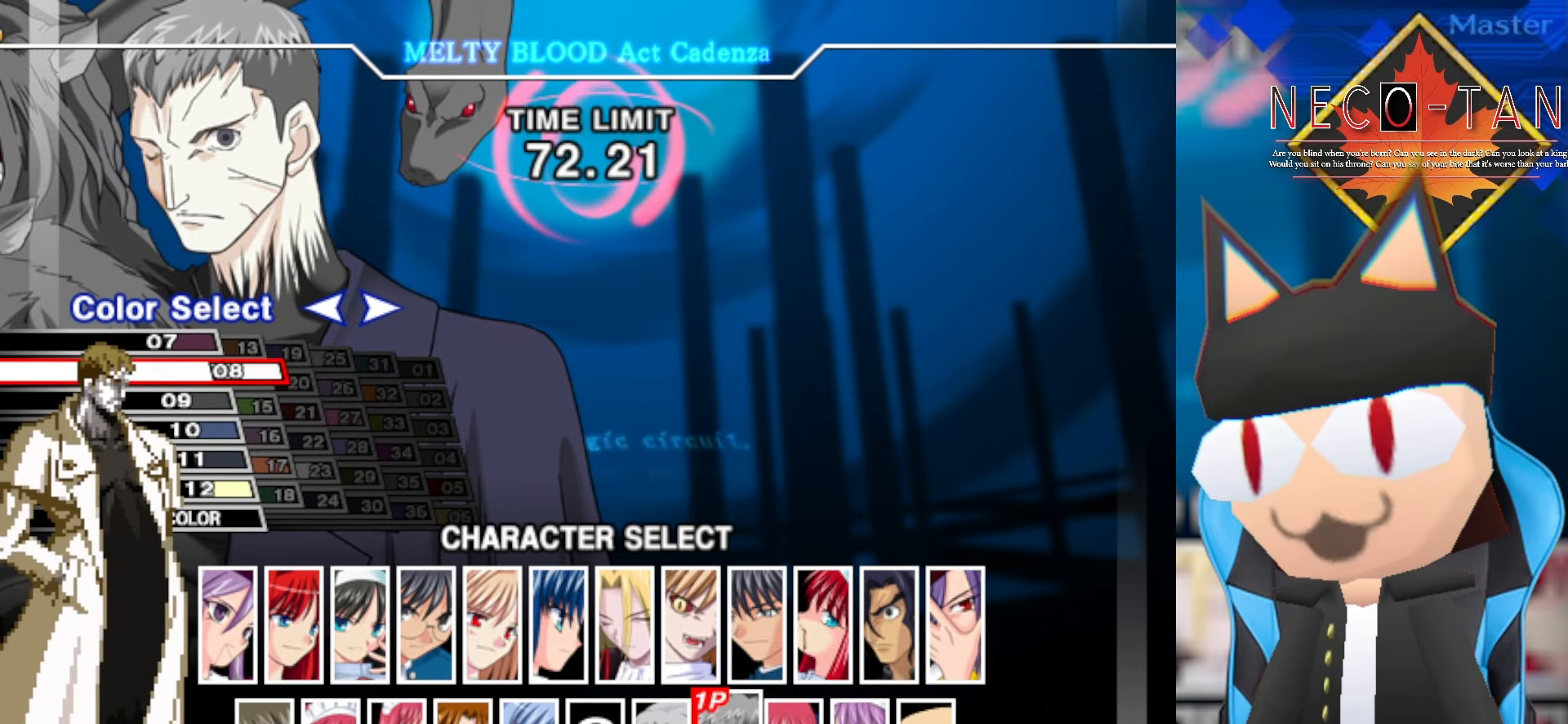
{"buttons": [], "left_stick": "center", "events": [[67, "left_stick", "down"], [150, "left_stick", "center"]]}